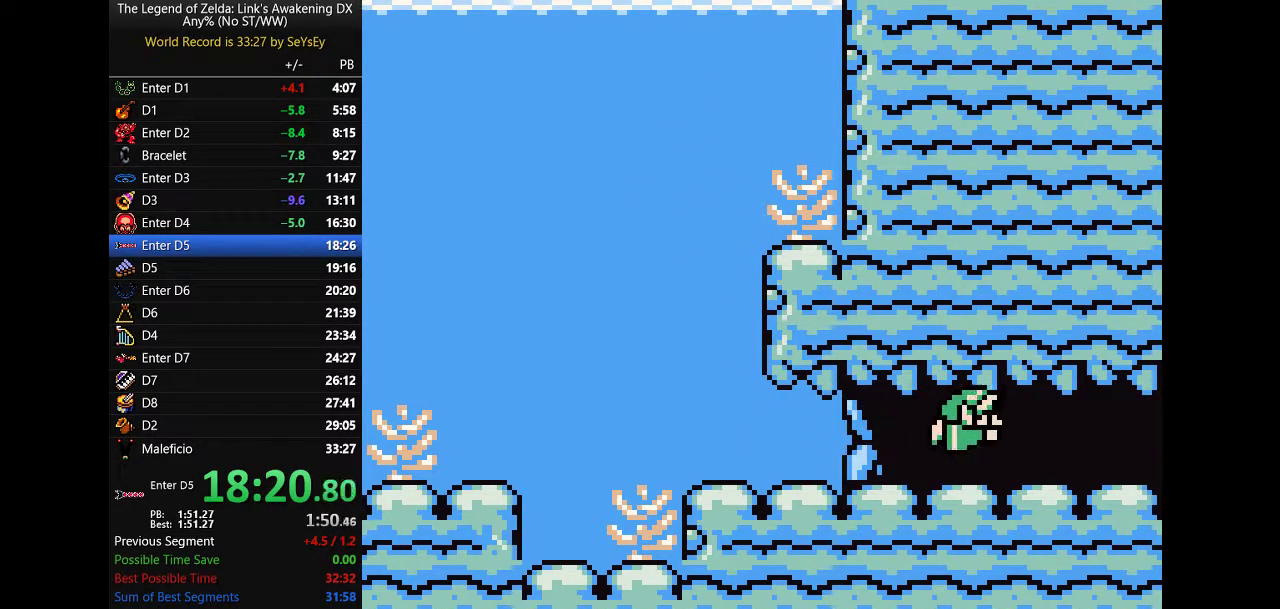
Gameplay with a controller (Nintendo layout); each line is a JSON object with the inputs held at the frame after it. "events" lists button and stick changes between this image and that frame as [ms after this image, input, new state], when the widget could be followed in between. Not read: L3 R3 START.
{"buttons": ["DPAD_RIGHT"], "events": [[17, "A", "down"], [150, "A", "up"], [200, "A", "down"], [267, "A", "up"], [300, "A", "down"], [333, "A", "up"], [367, "A", "down"], [500, "A", "up"]]}
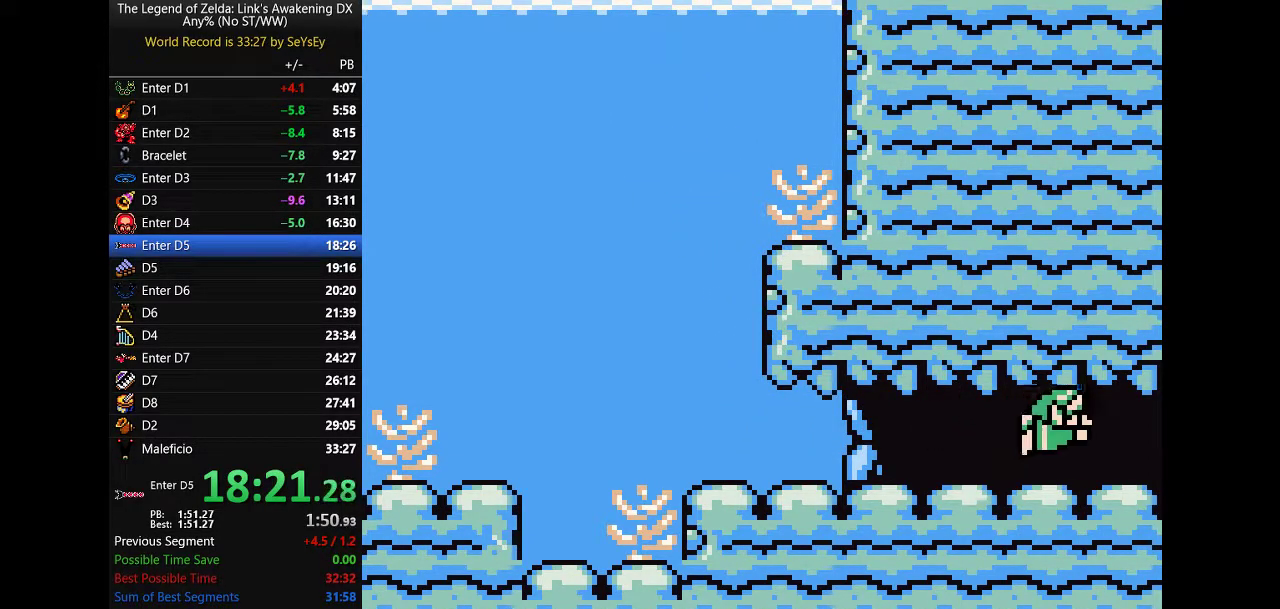
{"buttons": ["A", "DPAD_RIGHT"], "events": [[33, "A", "down"], [67, "A", "up"], [117, "A", "down"], [183, "A", "up"], [217, "A", "down"], [350, "A", "up"], [383, "A", "down"]]}
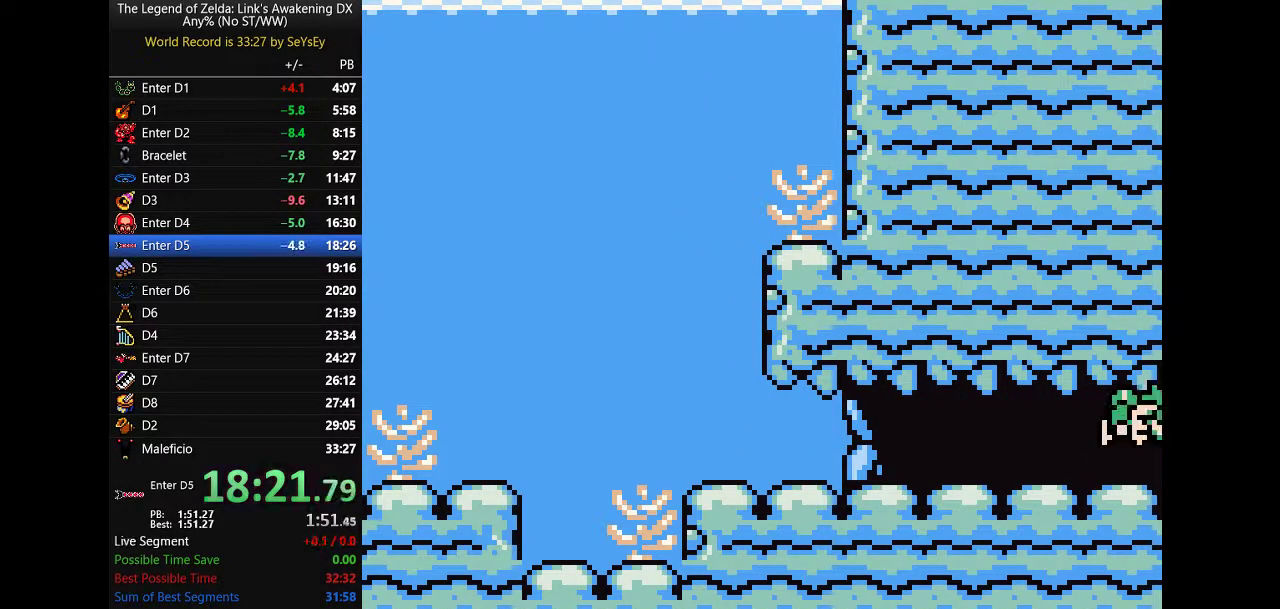
{"buttons": ["DPAD_RIGHT"], "events": [[17, "A", "up"], [67, "A", "down"], [200, "A", "up"], [233, "A", "down"], [300, "A", "up"], [333, "A", "down"], [367, "A", "up"], [417, "A", "down"], [483, "A", "up"]]}
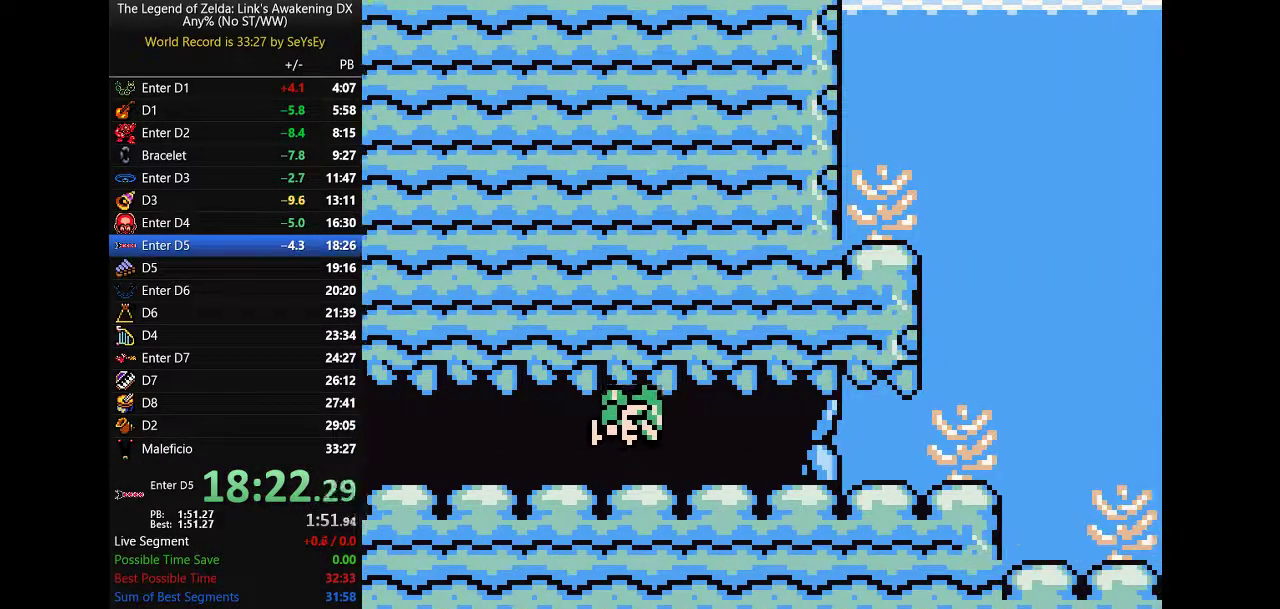
{"buttons": ["DPAD_RIGHT"], "events": [[17, "A", "down"], [50, "A", "up"], [83, "A", "down"], [150, "A", "up"], [183, "A", "down"], [333, "A", "up"], [367, "A", "down"], [400, "A", "up"], [433, "A", "down"], [500, "A", "up"]]}
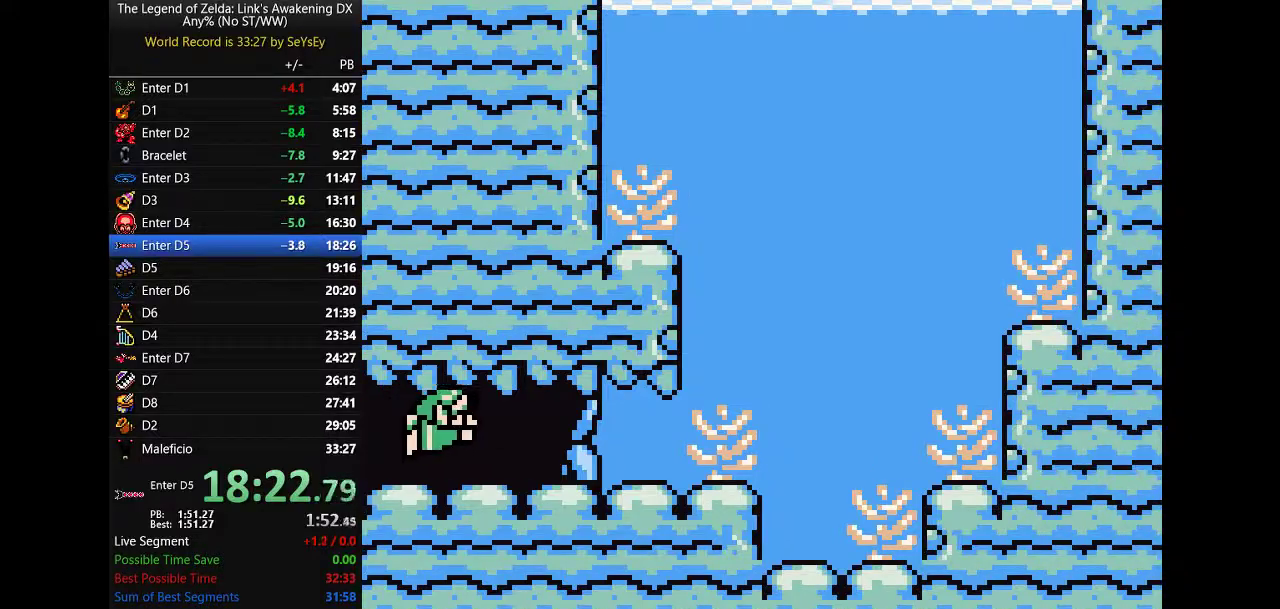
{"buttons": ["A", "DPAD_RIGHT"], "events": [[33, "A", "down"], [67, "A", "up"], [100, "A", "down"], [167, "A", "up"], [217, "A", "down"], [350, "A", "up"], [383, "A", "down"]]}
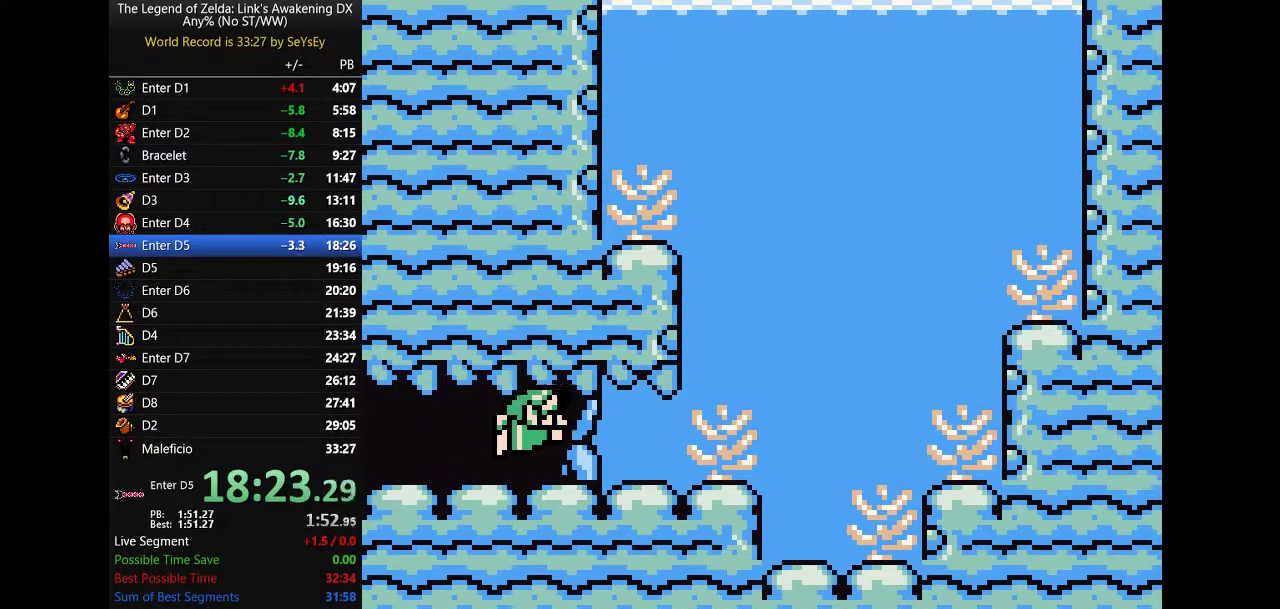
{"buttons": ["A", "DPAD_RIGHT"], "events": [[183, "A", "up"], [233, "A", "down"], [467, "A", "up"], [500, "A", "down"]]}
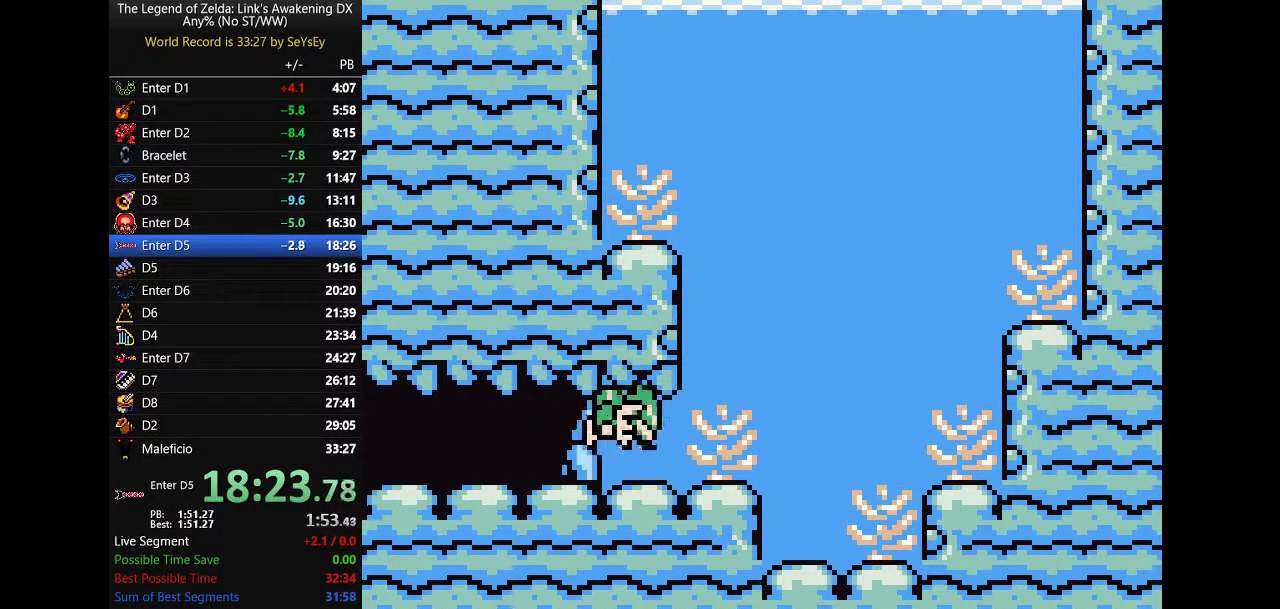
{"buttons": ["A", "DPAD_UP", "DPAD_RIGHT"], "events": [[50, "A", "up"], [83, "A", "down"], [117, "A", "up"], [150, "A", "down"], [283, "A", "up"], [317, "A", "down"], [383, "DPAD_UP", "down"], [467, "A", "up"], [500, "A", "down"]]}
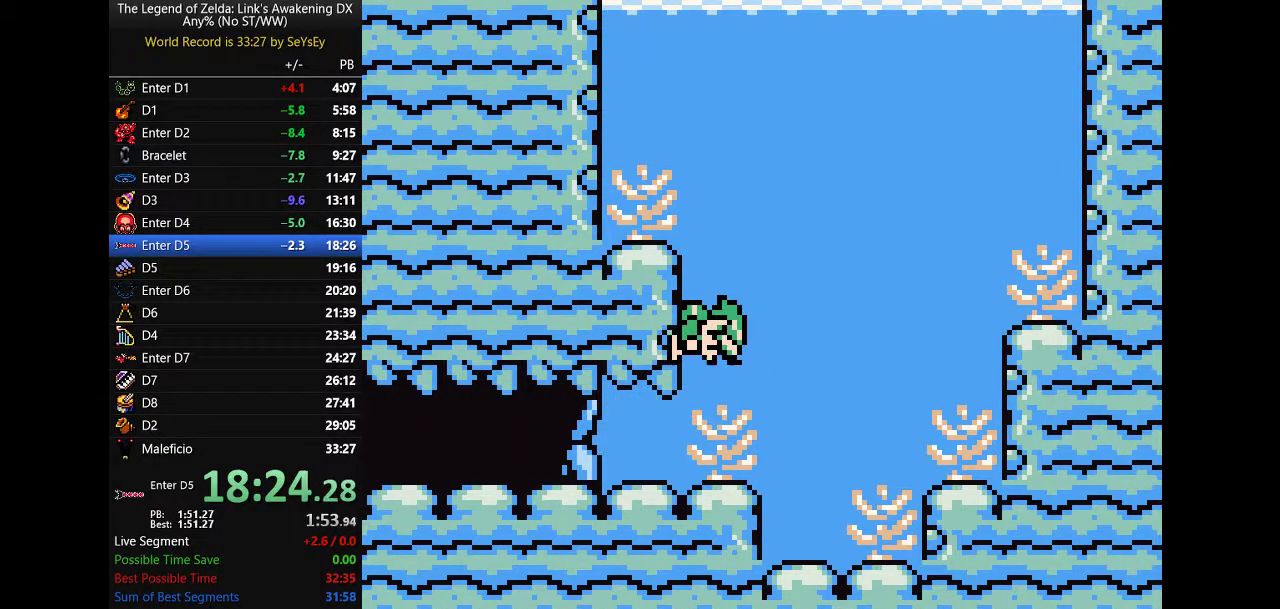
{"buttons": ["DPAD_UP"], "events": [[33, "DPAD_RIGHT", "up"], [67, "A", "up"], [100, "A", "down"], [133, "A", "up"], [167, "A", "down"], [233, "A", "up"], [267, "A", "down"], [417, "A", "up"], [450, "A", "down"], [483, "A", "up"]]}
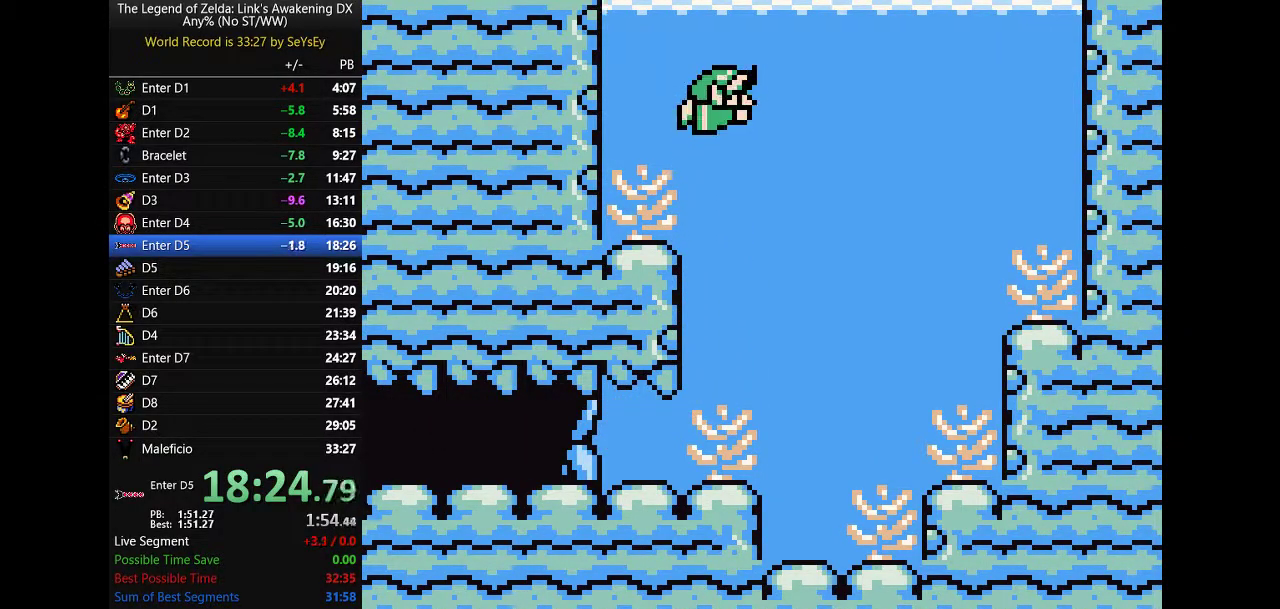
{"buttons": ["A", "DPAD_UP"], "events": [[17, "A", "down"], [83, "A", "up"], [117, "A", "down"], [150, "A", "up"], [200, "A", "down"]]}
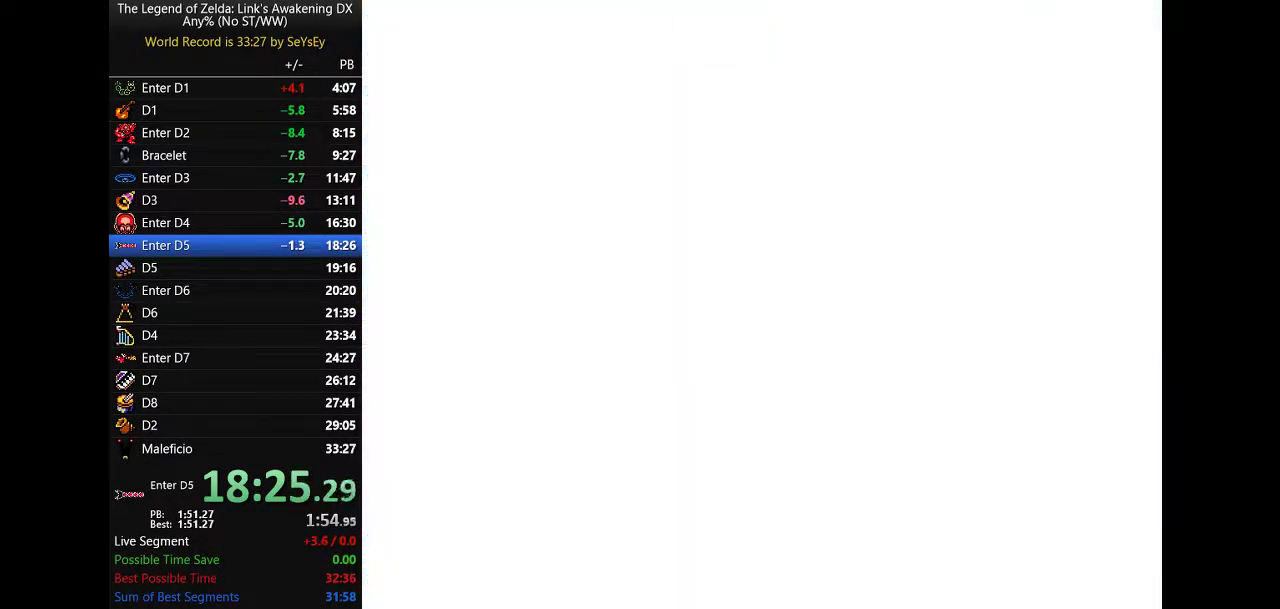
{"buttons": ["A", "DPAD_UP"]}
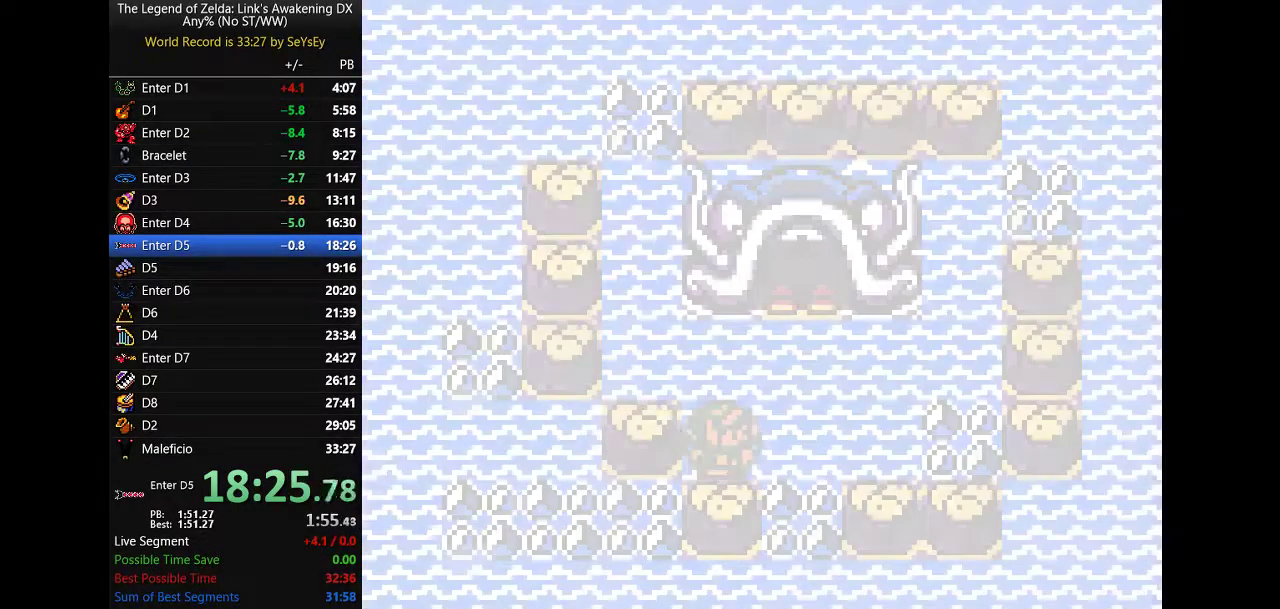
{"buttons": ["DPAD_UP"], "events": [[233, "DPAD_RIGHT", "down"], [300, "A", "up"], [467, "DPAD_RIGHT", "up"]]}
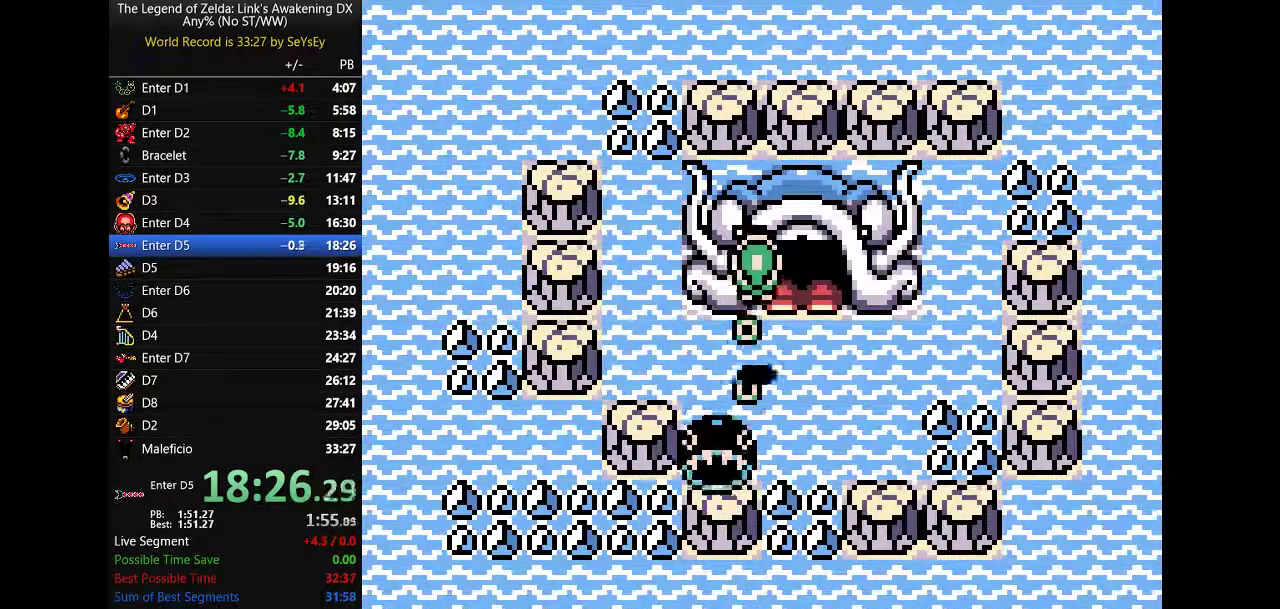
{"buttons": ["DPAD_UP"]}
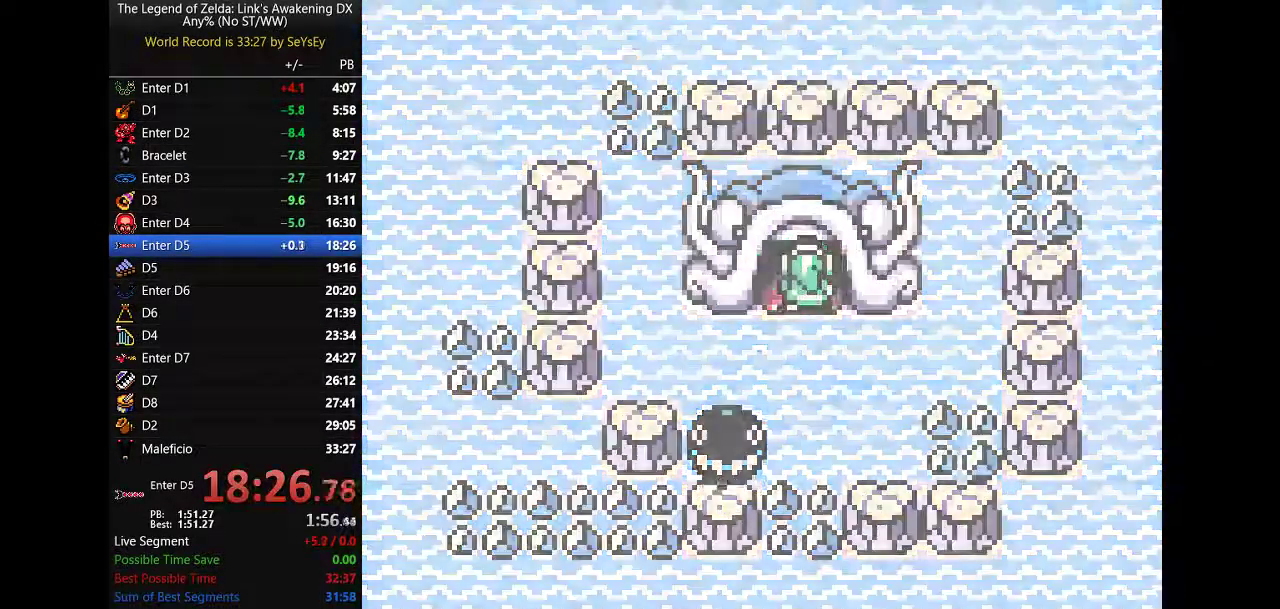
{"buttons": ["DPAD_UP"]}
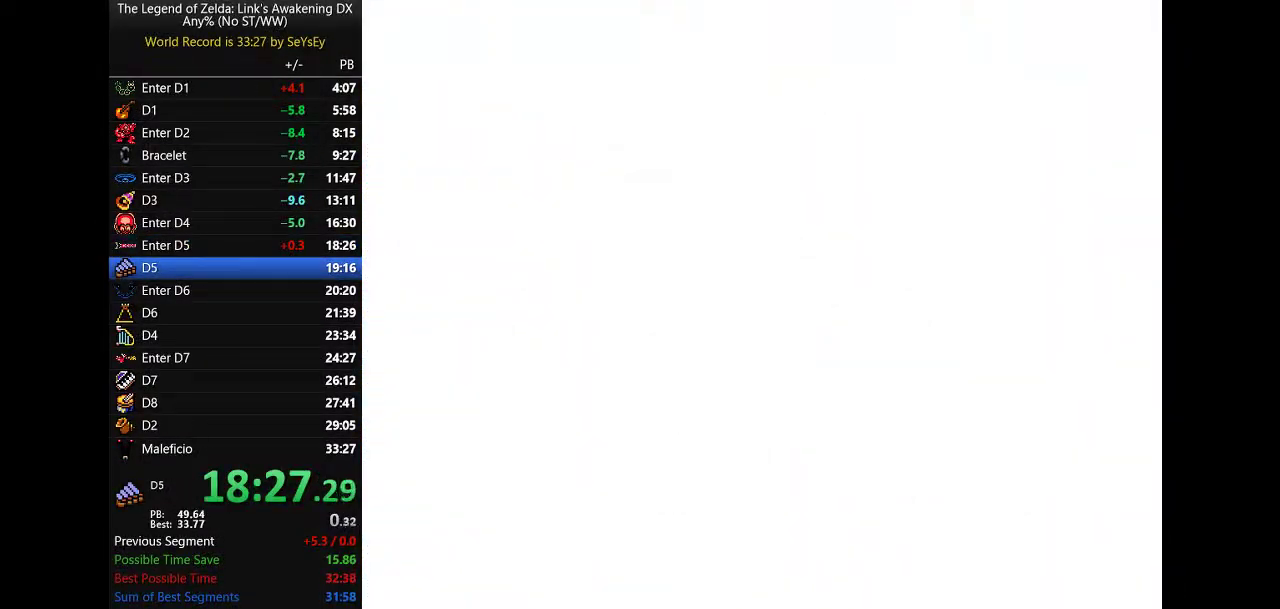
{"buttons": ["A", "DPAD_UP", "DPAD_LEFT"], "events": [[33, "DPAD_LEFT", "down"], [67, "A", "down"]]}
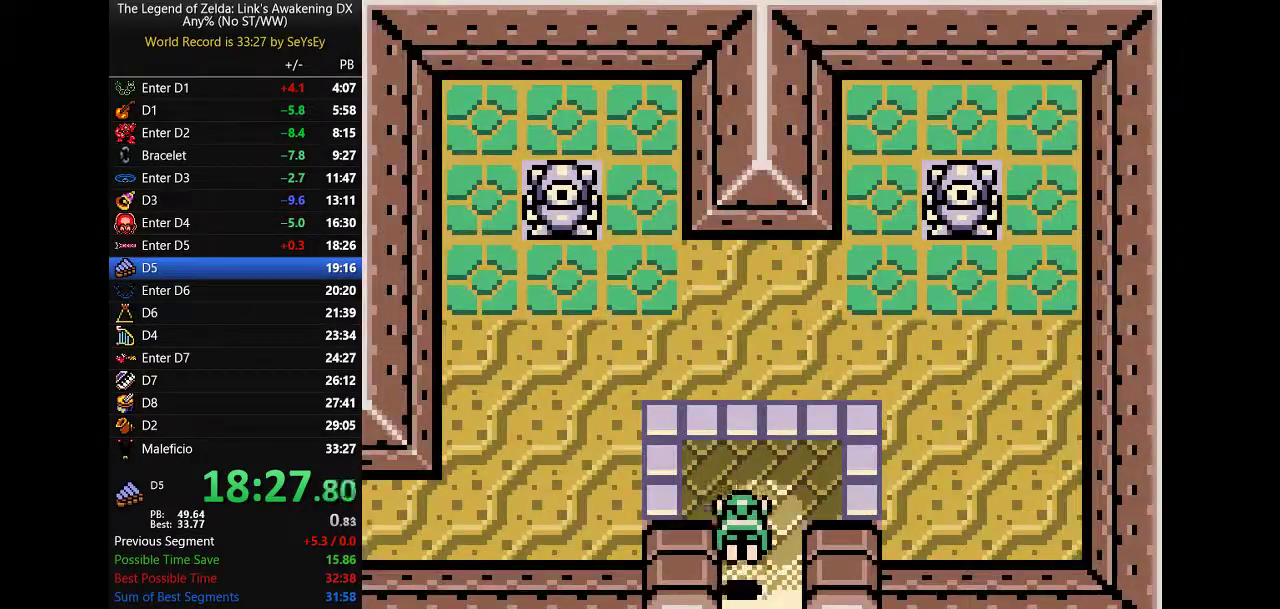
{"buttons": [], "events": [[283, "A", "up"], [383, "DPAD_LEFT", "up"], [500, "DPAD_UP", "up"]]}
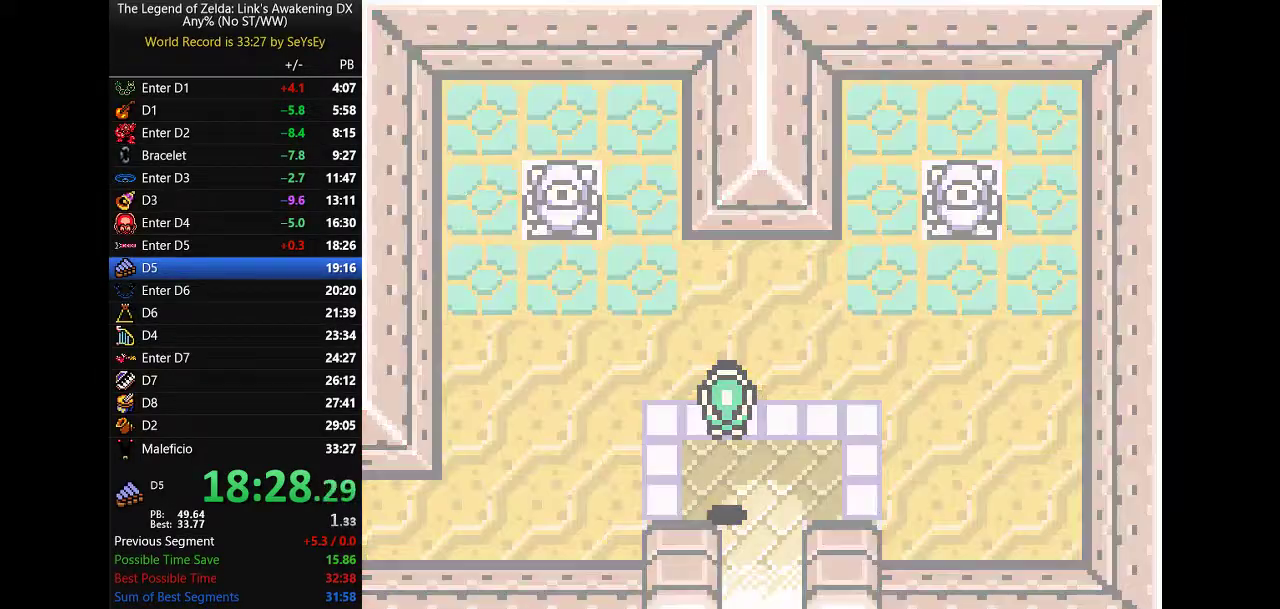
{"buttons": []}
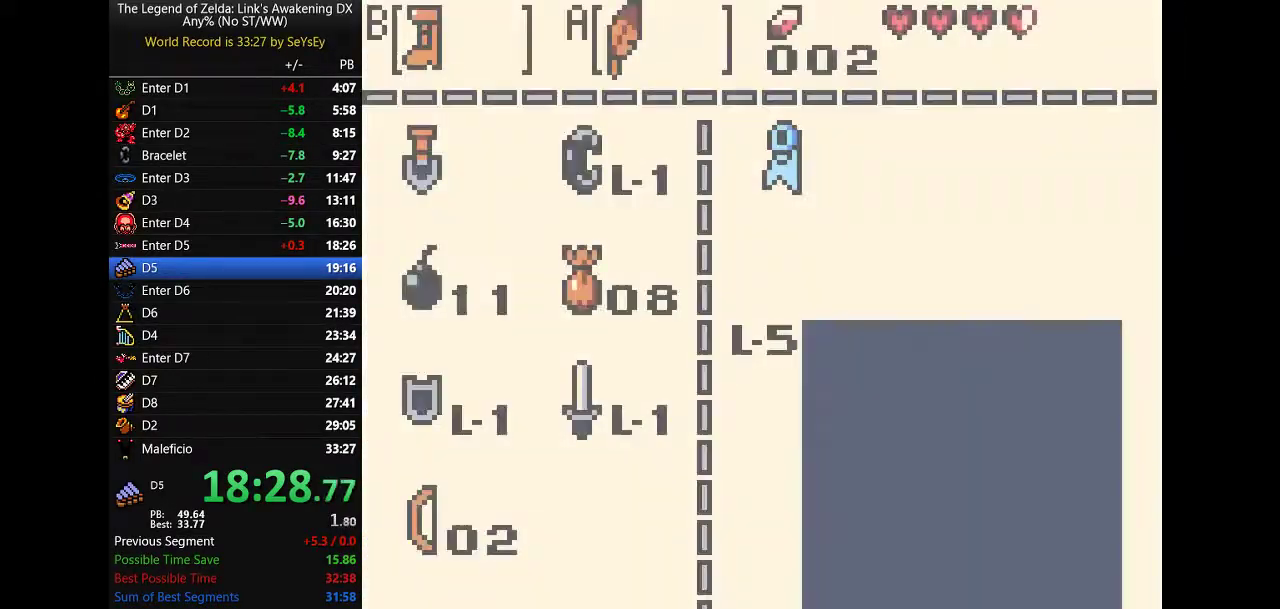
{"buttons": [], "events": [[100, "DPAD_DOWN", "down"], [100, "DPAD_UP", "down"], [200, "DPAD_RIGHT", "down"], [250, "A", "down"], [283, "B", "down"], [317, "DPAD_DOWN", "up"], [317, "DPAD_RIGHT", "up"], [350, "A", "up"], [350, "DPAD_UP", "up"], [383, "B", "up"]]}
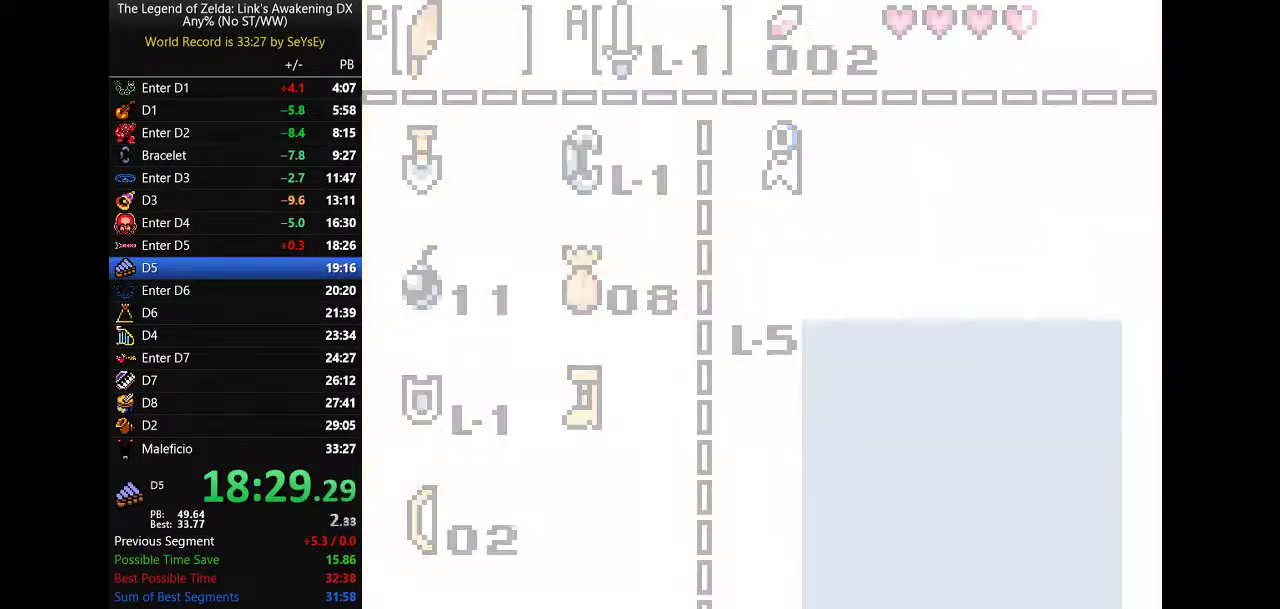
{"buttons": ["DPAD_LEFT"], "events": [[67, "DPAD_LEFT", "down"]]}
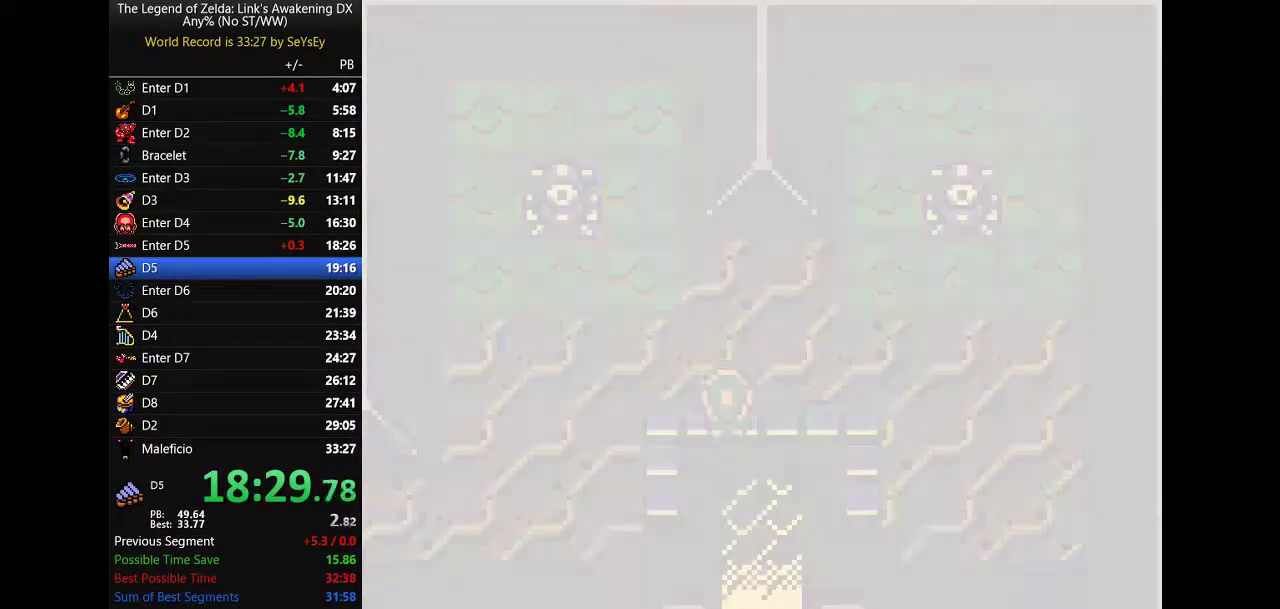
{"buttons": ["DPAD_LEFT"]}
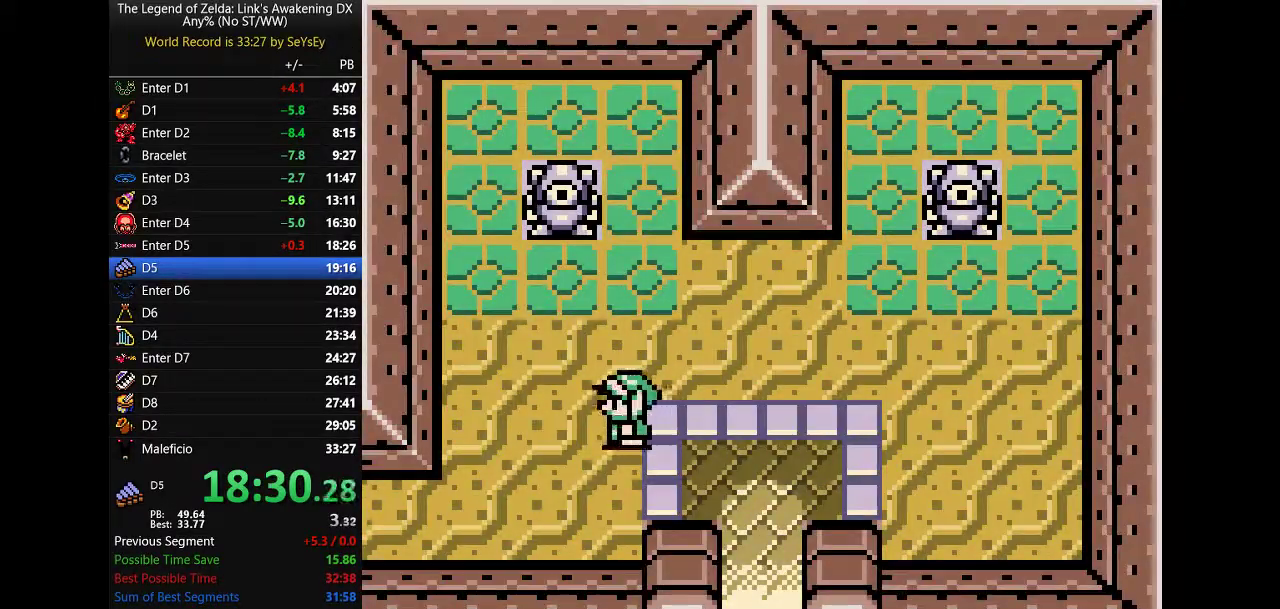
{"buttons": ["DPAD_LEFT"], "events": [[17, "B", "down"], [17, "DPAD_DOWN", "down"], [17, "DPAD_UP", "down"], [117, "B", "up"], [200, "DPAD_DOWN", "up"], [200, "DPAD_UP", "up"]]}
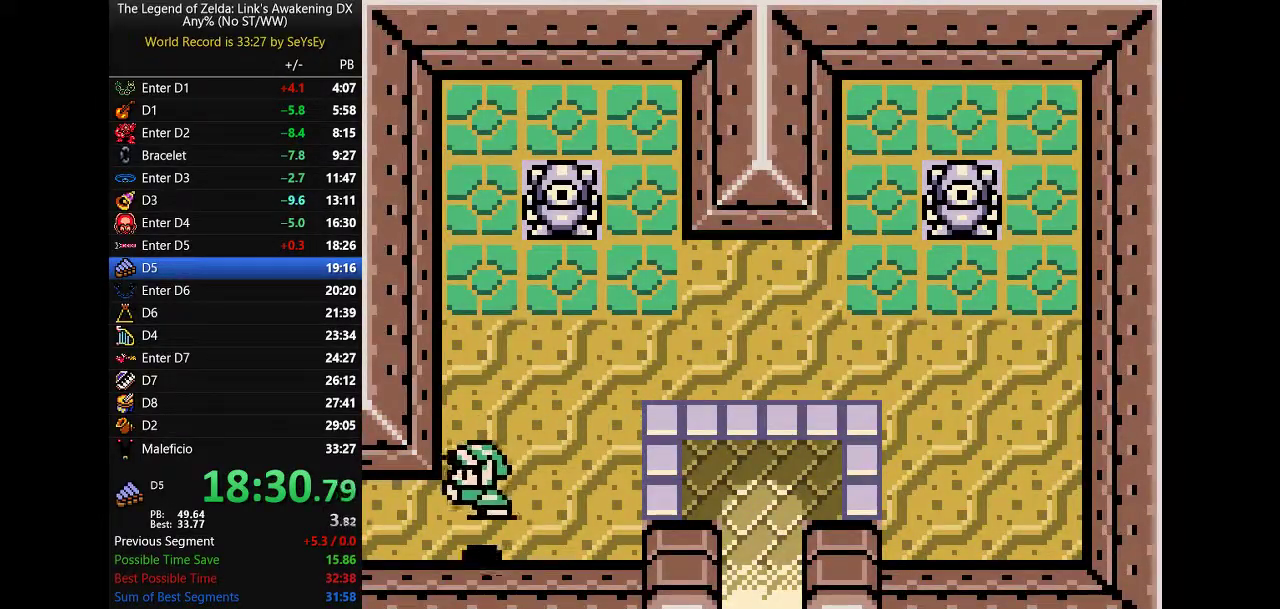
{"buttons": ["DPAD_LEFT"]}
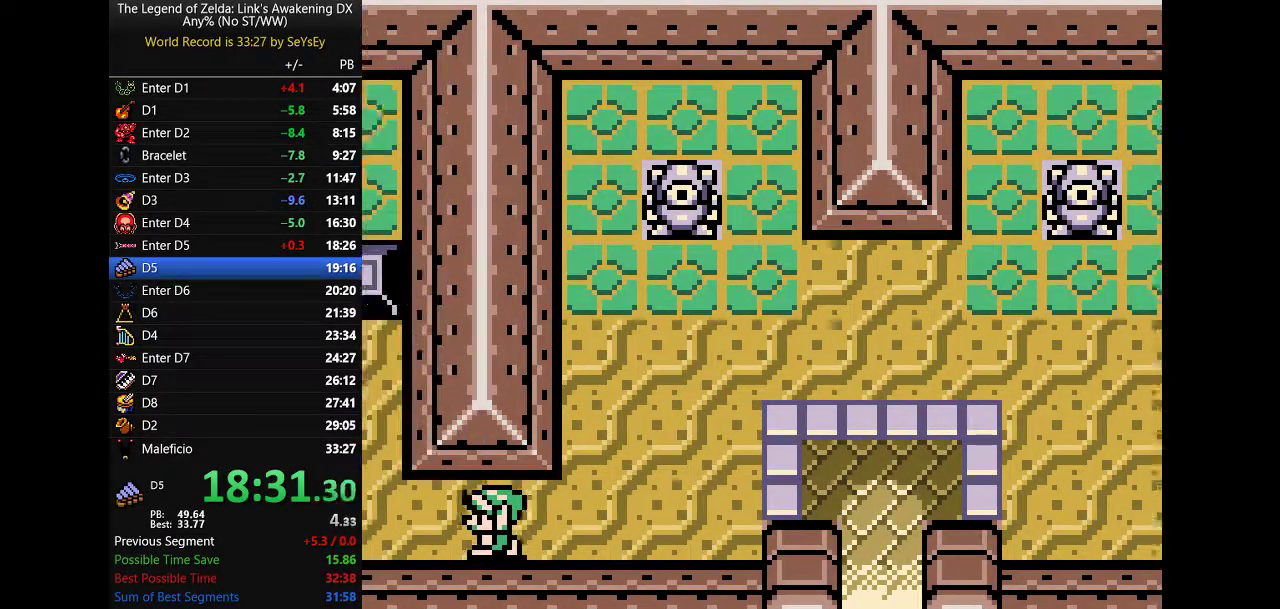
{"buttons": ["DPAD_LEFT"]}
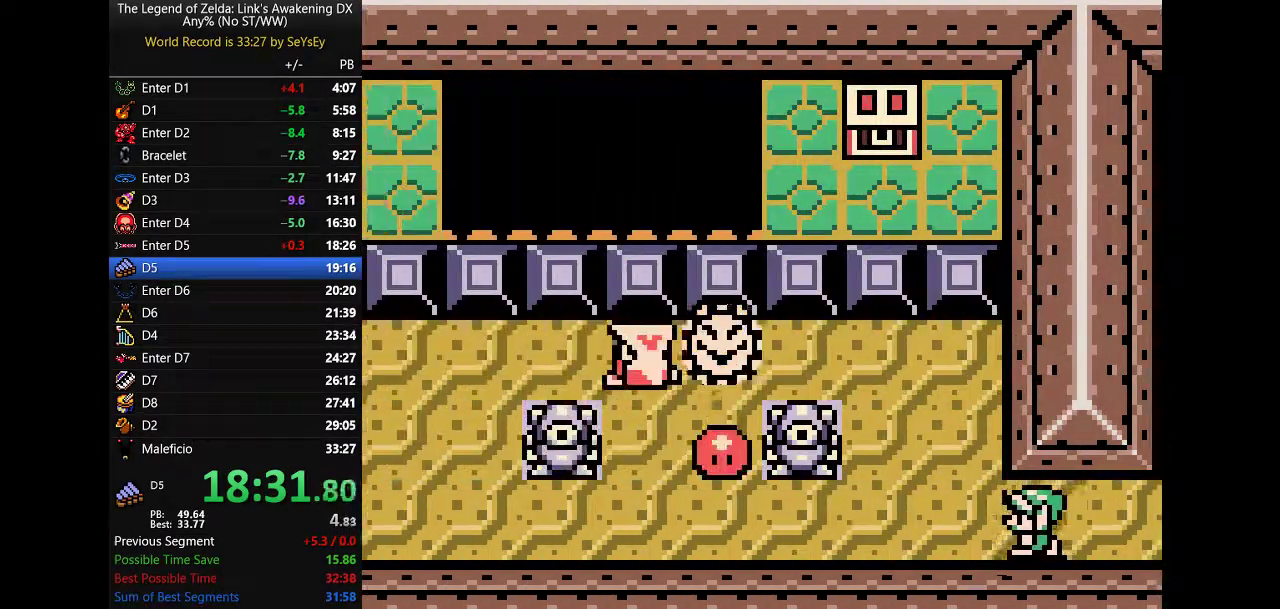
{"buttons": ["DPAD_LEFT"]}
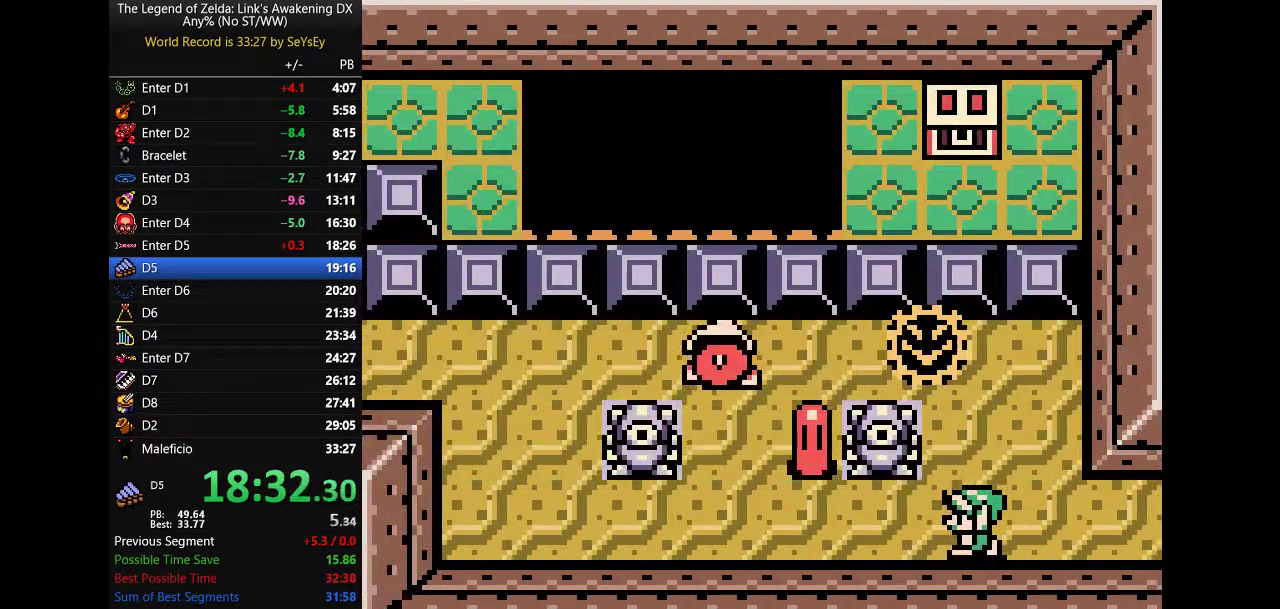
{"buttons": ["DPAD_LEFT"], "events": [[367, "B", "down"], [467, "B", "up"]]}
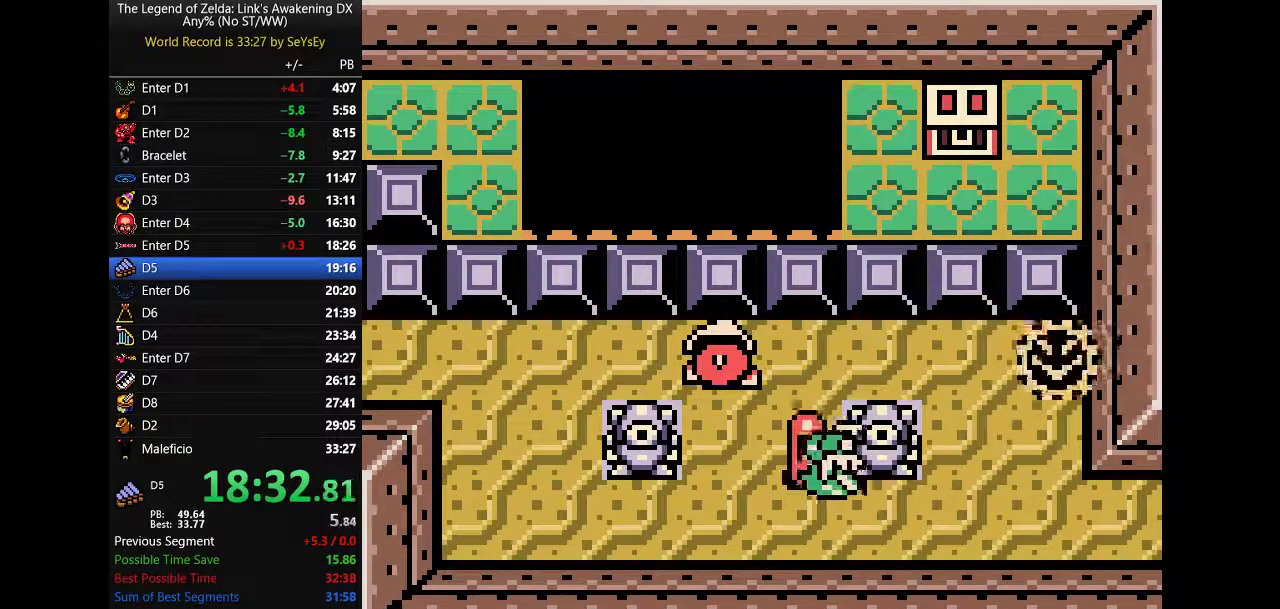
{"buttons": ["DPAD_LEFT"], "events": [[67, "DPAD_UP", "down"], [133, "DPAD_UP", "up"]]}
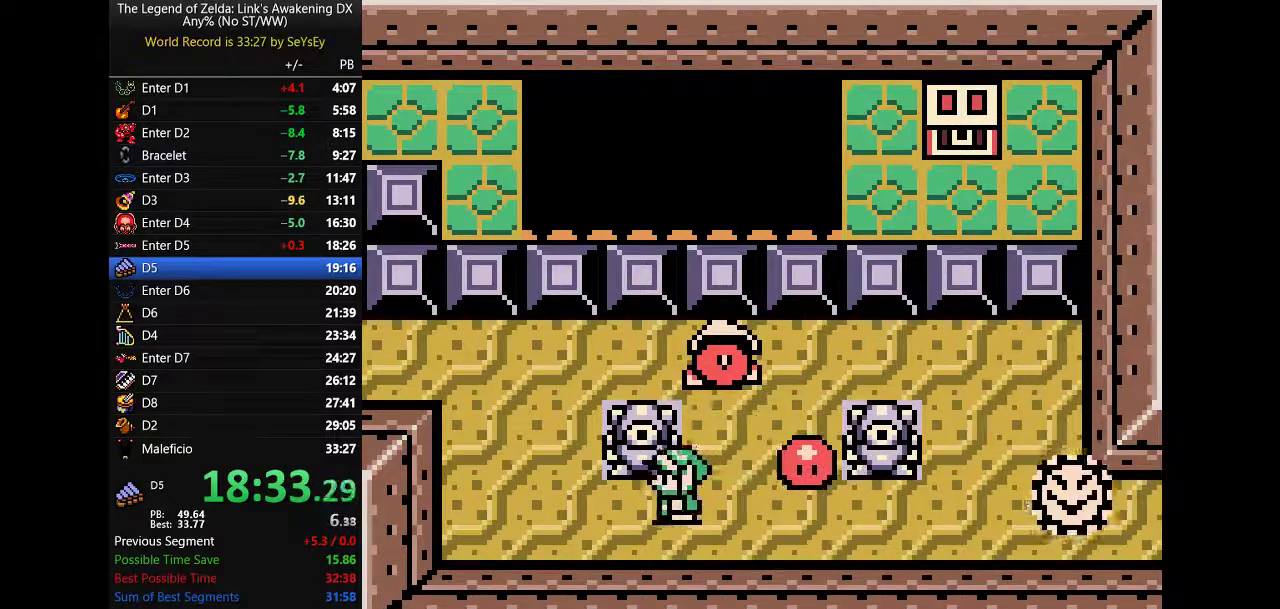
{"buttons": ["DPAD_RIGHT"], "events": [[250, "B", "down"], [250, "DPAD_UP", "down"], [417, "B", "up"], [450, "DPAD_UP", "up"], [483, "DPAD_LEFT", "up"], [483, "DPAD_RIGHT", "down"]]}
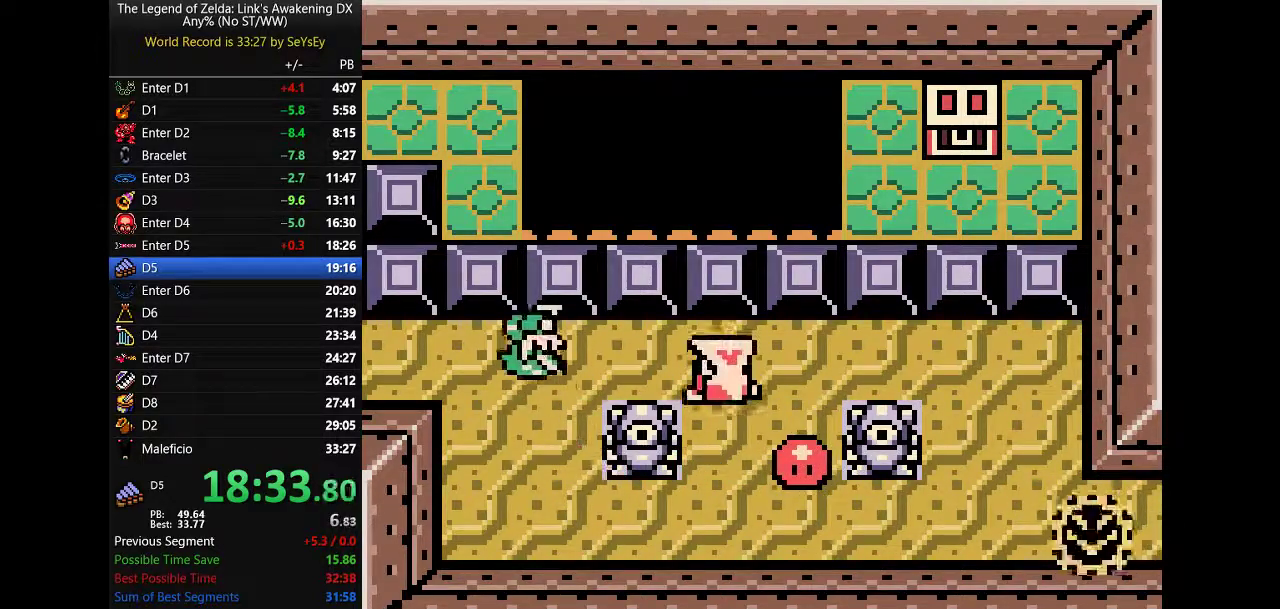
{"buttons": ["A", "DPAD_LEFT"], "events": [[67, "A", "down"], [133, "DPAD_UP", "down"], [167, "DPAD_LEFT", "down"], [200, "DPAD_RIGHT", "up"], [333, "DPAD_UP", "up"]]}
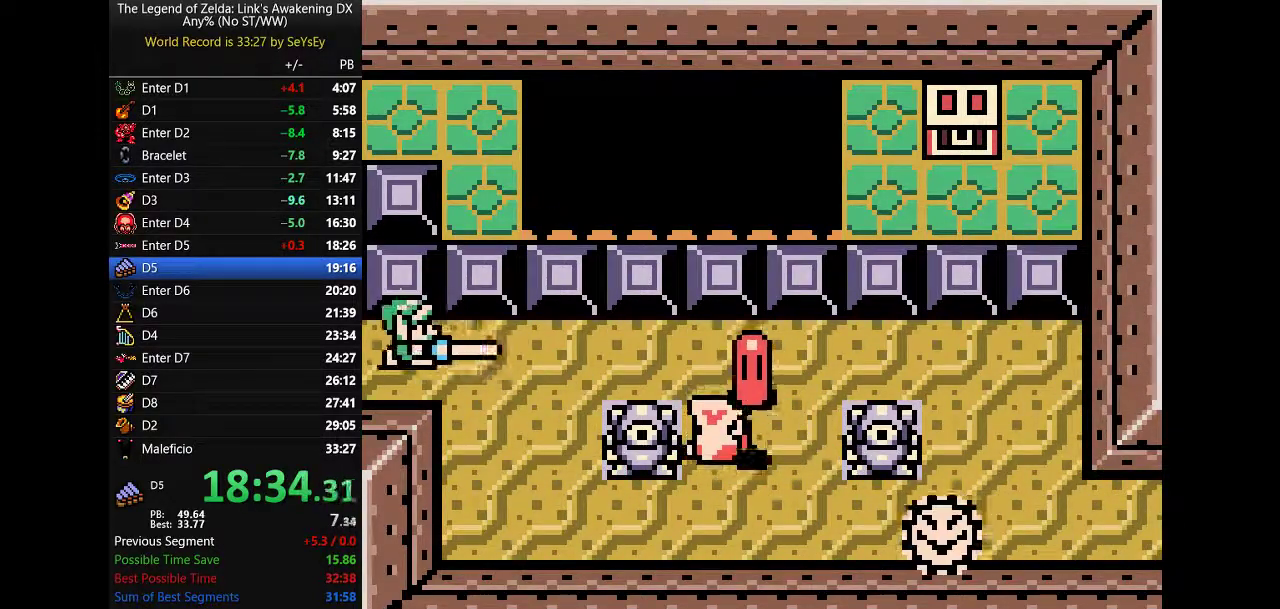
{"buttons": ["A", "DPAD_LEFT"]}
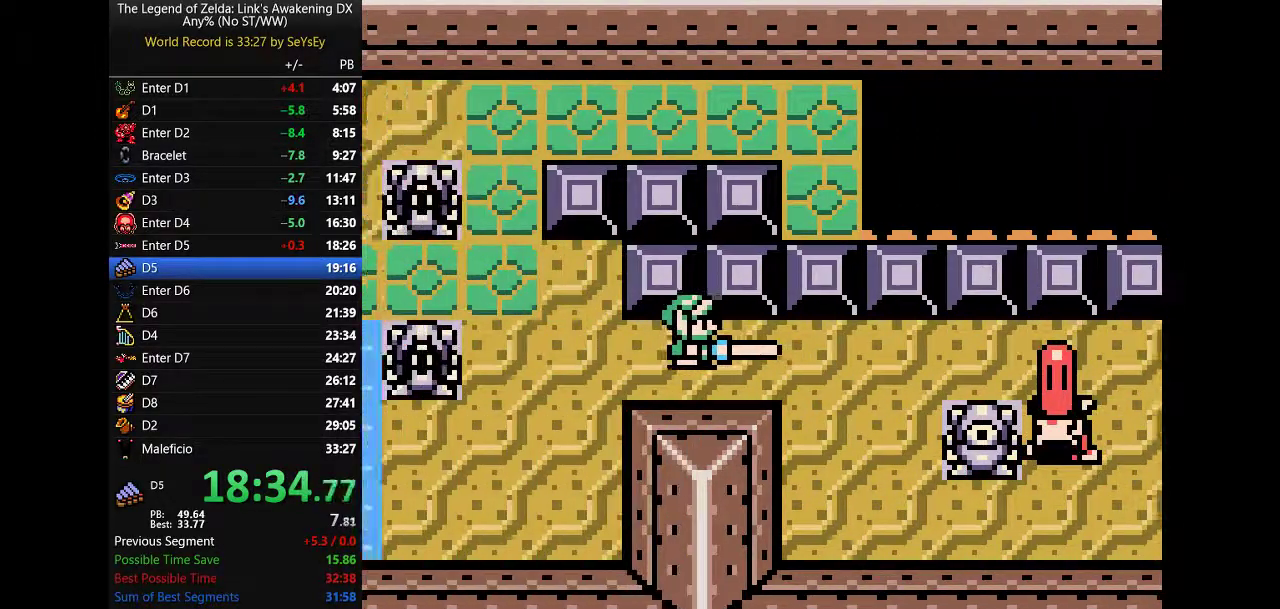
{"buttons": ["A", "DPAD_UP", "DPAD_LEFT"], "events": [[500, "DPAD_UP", "down"]]}